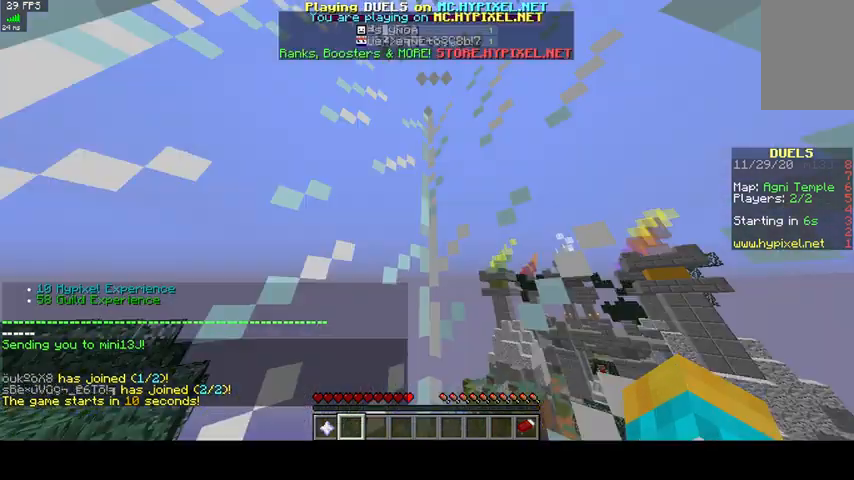
Gameplay with keyboard and mouse; each line is a JSON object with the keys and mouse buttons held at the frame after it. "events" lists presses ("down") and releases ("up") of "a", "d", "s", "space", "w", "mouse_left" and "mouse_right" between this image and that frame as [ms after this image, input, new state], when the widget could be followed in between. "mouse_left", "mouse_right" = the "left", "right" buttons of the "mouse" list. No other keys are recorded. Fast repeated clicks can show as one long hold. Mouse movement is not recorded.
{"keys": [], "mouse": ["left"], "events": [[500, "mouse_left", "down"]]}
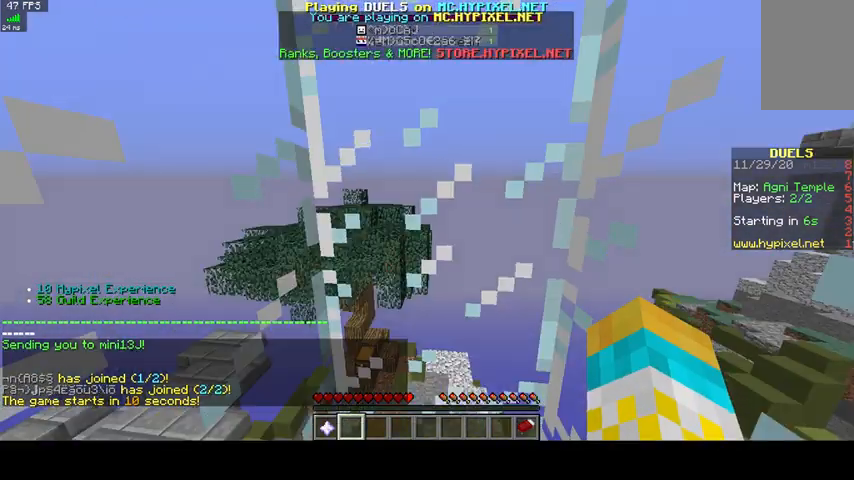
{"keys": [], "mouse": ["left"], "events": [[233, "s", "down"], [400, "mouse_left", "up"], [467, "mouse_left", "down"], [467, "s", "up"]]}
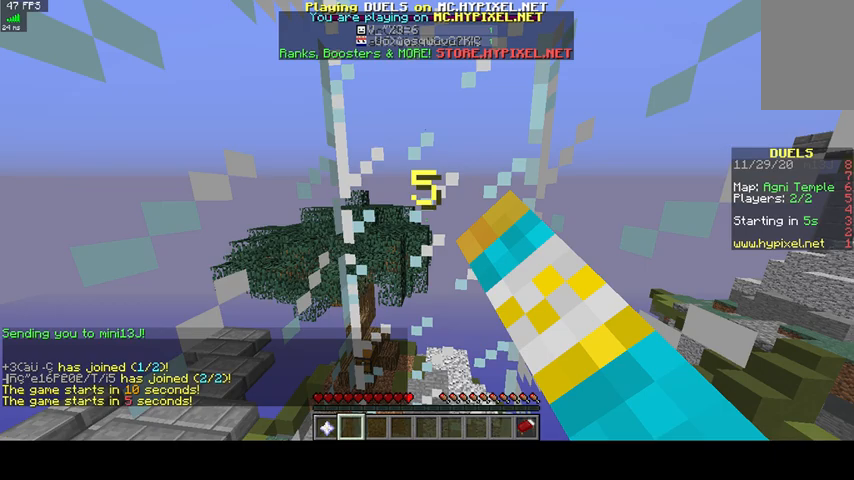
{"keys": [], "mouse": ["left"], "events": []}
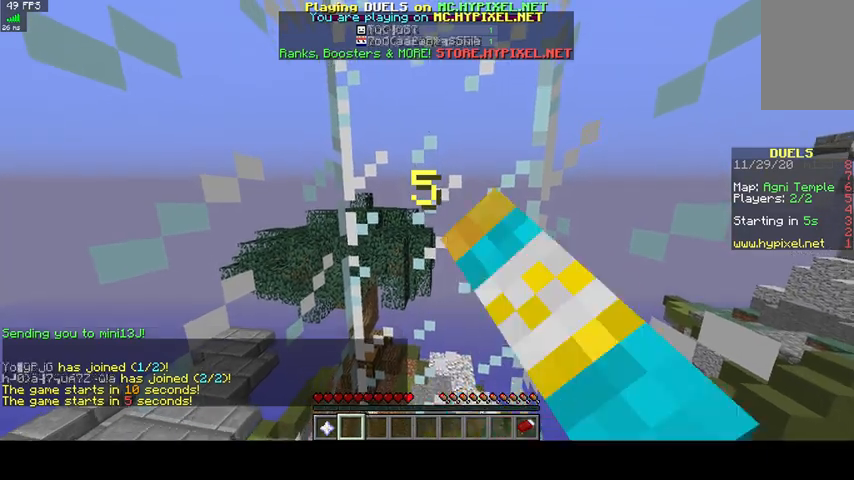
{"keys": [], "mouse": [], "events": [[267, "mouse_left", "up"]]}
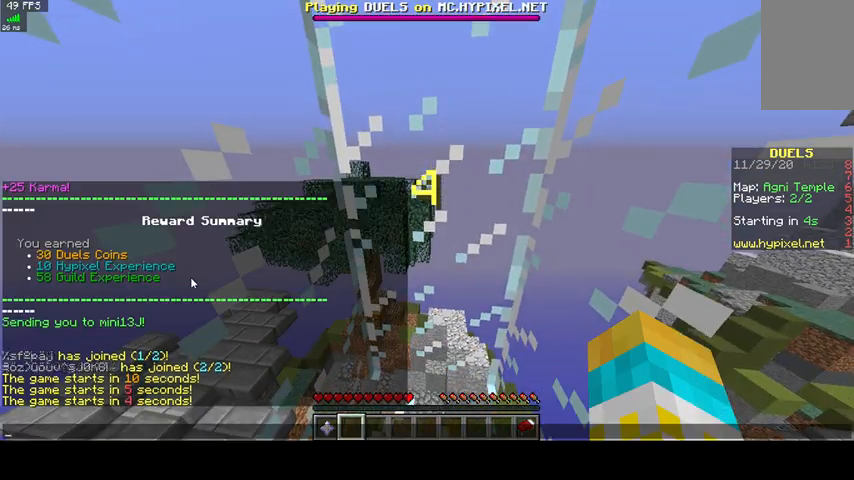
{"keys": [], "mouse": [], "events": []}
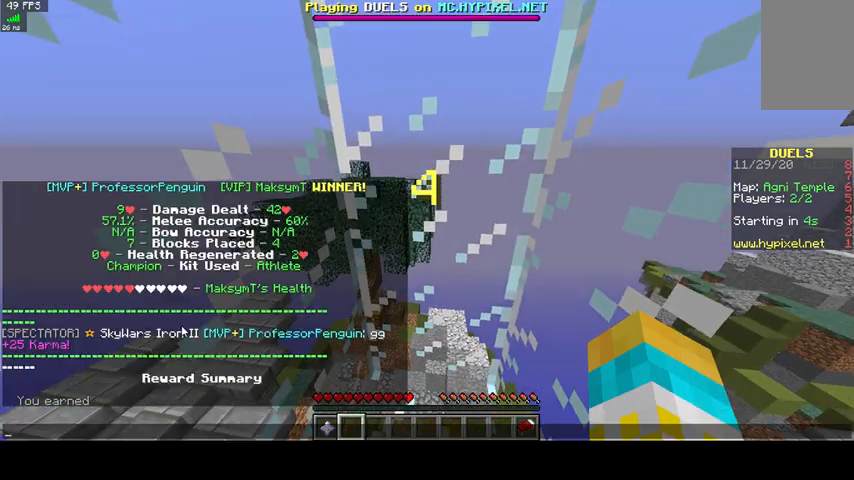
{"keys": [], "mouse": [], "events": []}
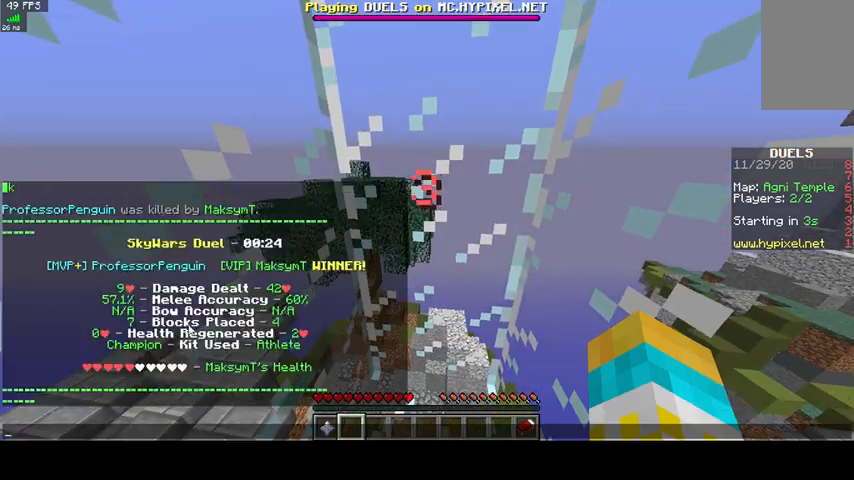
{"keys": [], "mouse": [], "events": []}
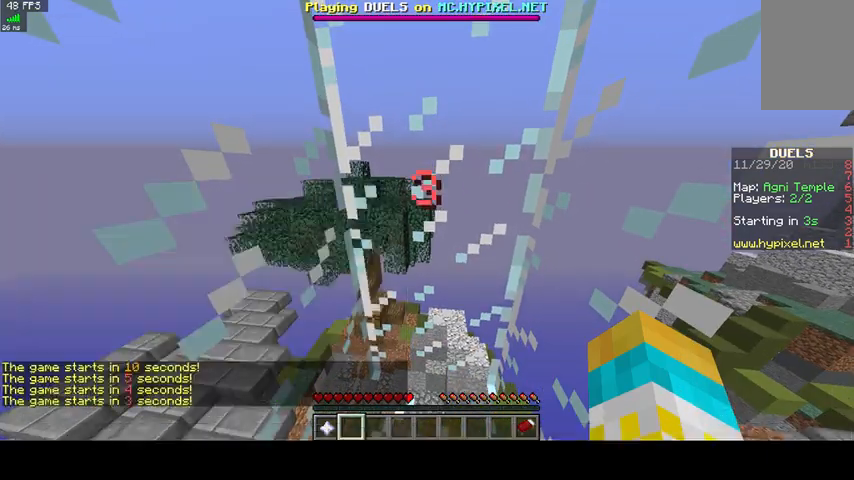
{"keys": [], "mouse": [], "events": []}
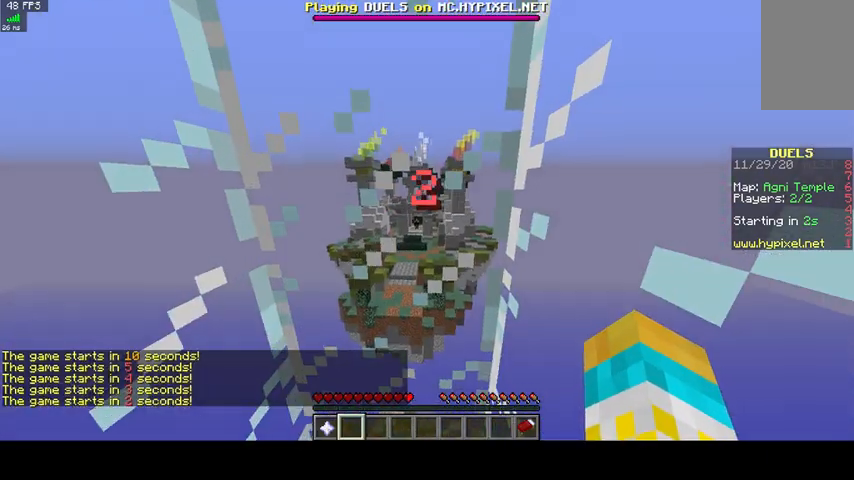
{"keys": [], "mouse": [], "events": []}
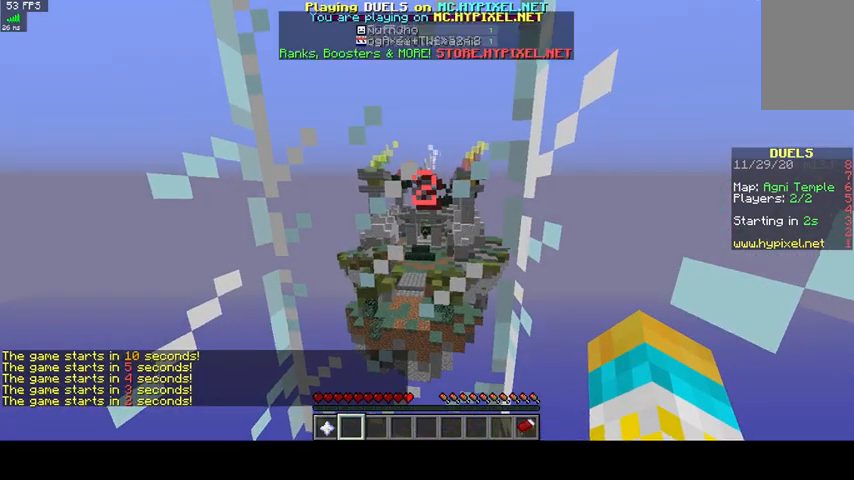
{"keys": [], "mouse": [], "events": []}
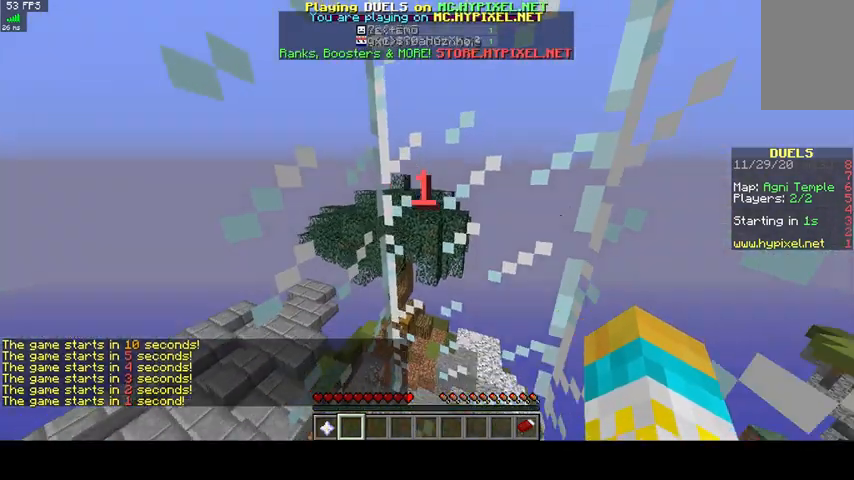
{"keys": [], "mouse": [], "events": []}
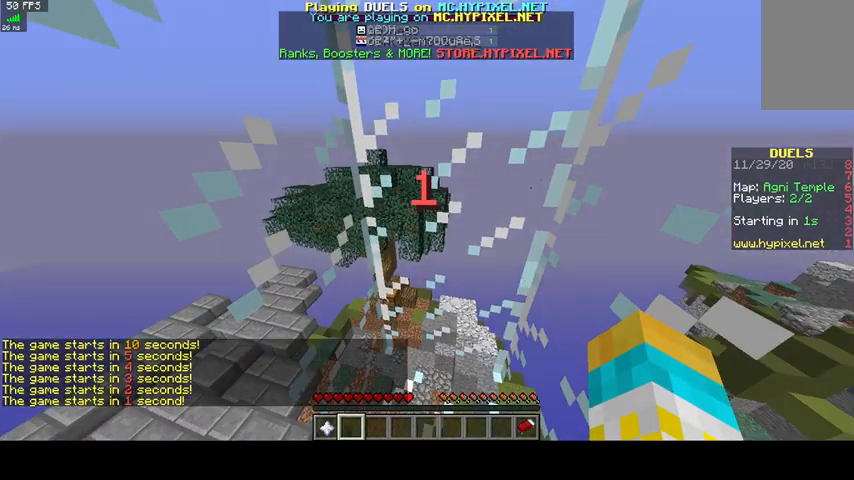
{"keys": ["w"], "mouse": [], "events": [[133, "w", "down"]]}
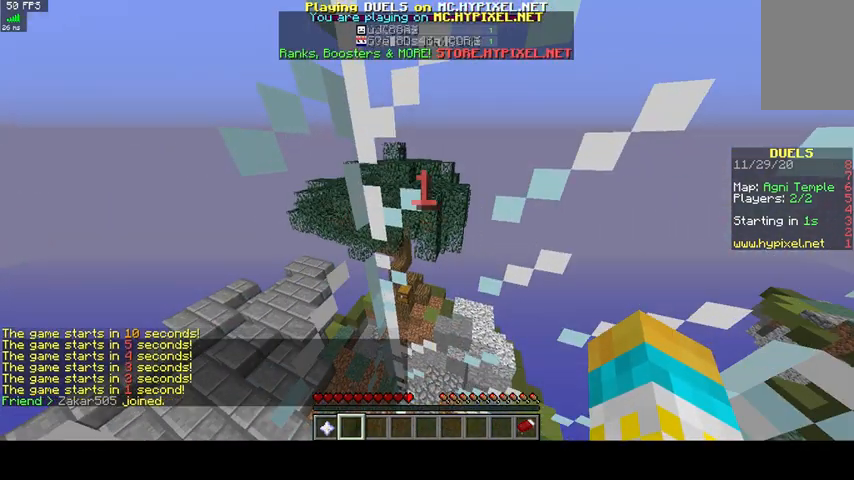
{"keys": ["w"], "mouse": [], "events": []}
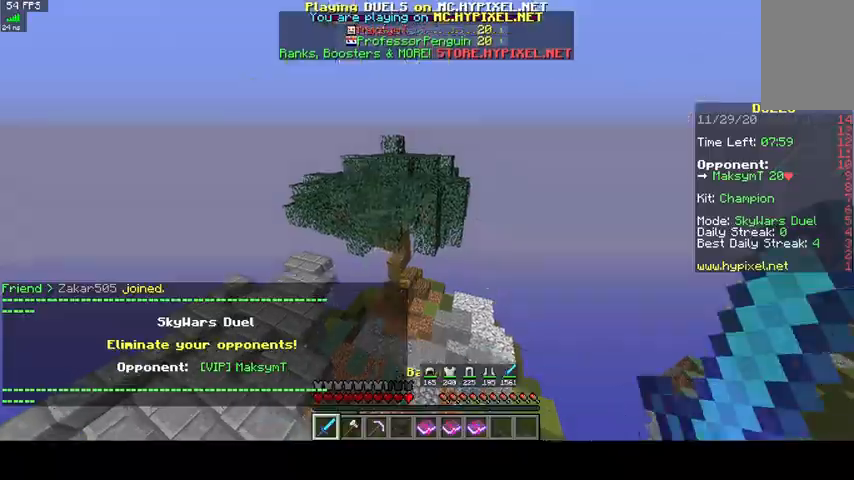
{"keys": ["w"], "mouse": [], "events": []}
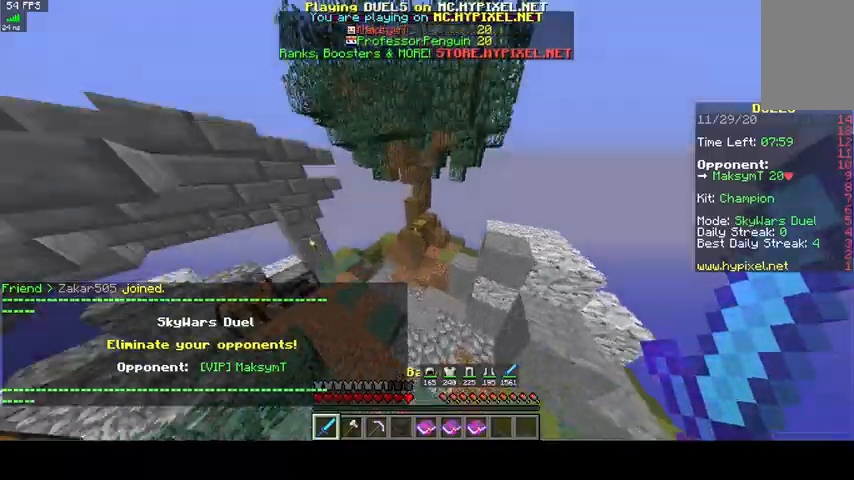
{"keys": ["space", "w"], "mouse": [], "events": [[367, "space", "down"]]}
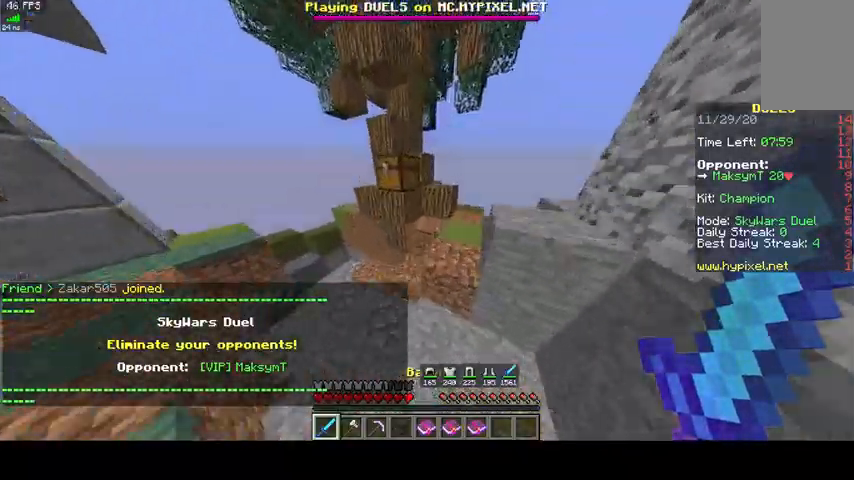
{"keys": [], "mouse": [], "events": [[367, "mouse_right", "down"], [433, "space", "up"], [467, "w", "up"], [500, "mouse_right", "up"]]}
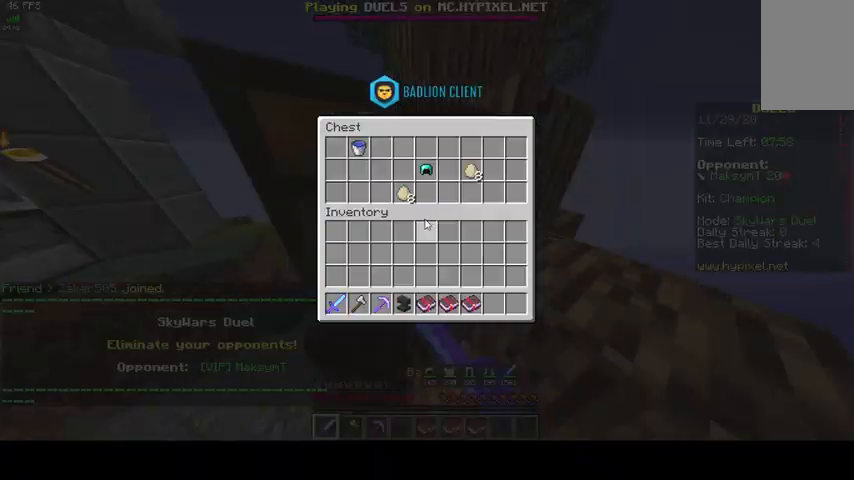
{"keys": [], "mouse": [], "events": []}
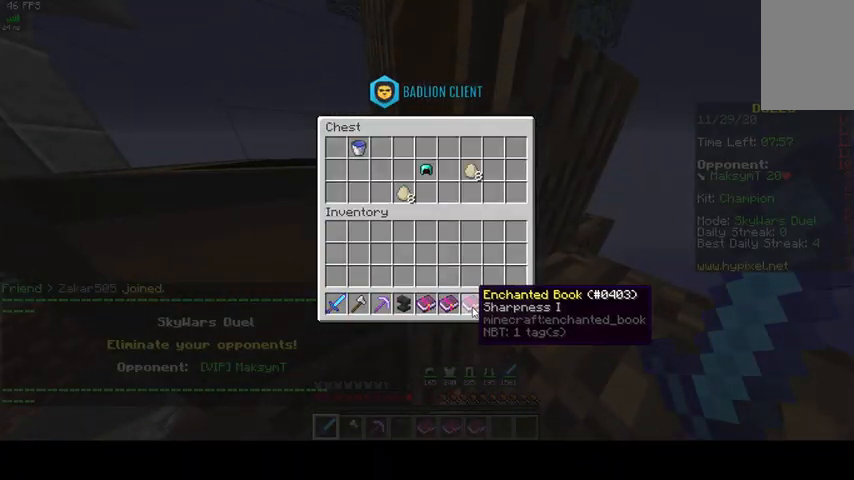
{"keys": [], "mouse": [], "events": []}
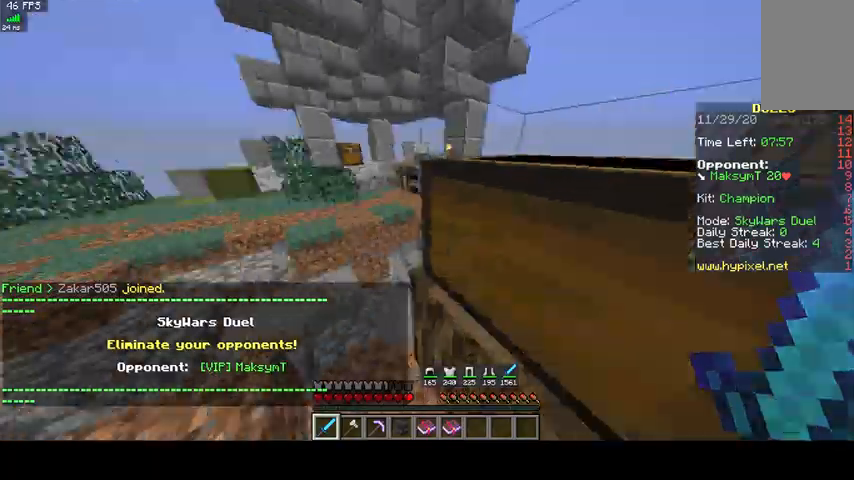
{"keys": ["space", "w"], "mouse": [], "events": [[67, "w", "down"], [400, "space", "down"]]}
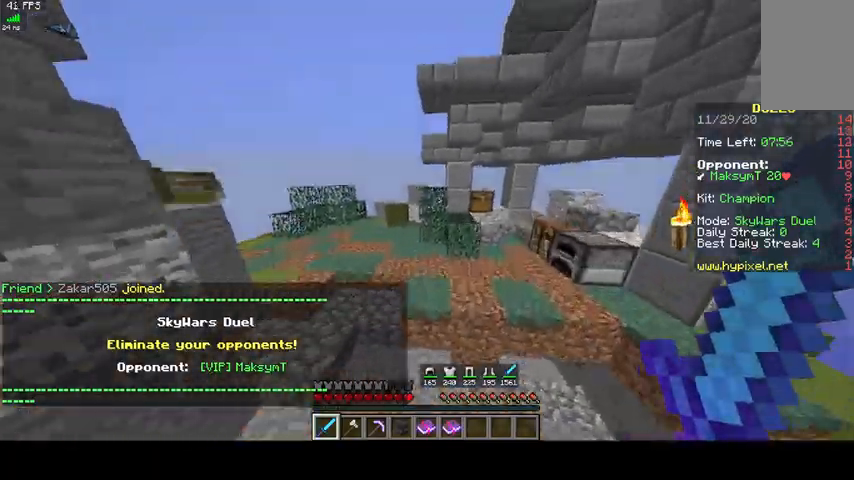
{"keys": ["space", "w"], "mouse": [], "events": [[367, "space", "up"], [467, "space", "down"]]}
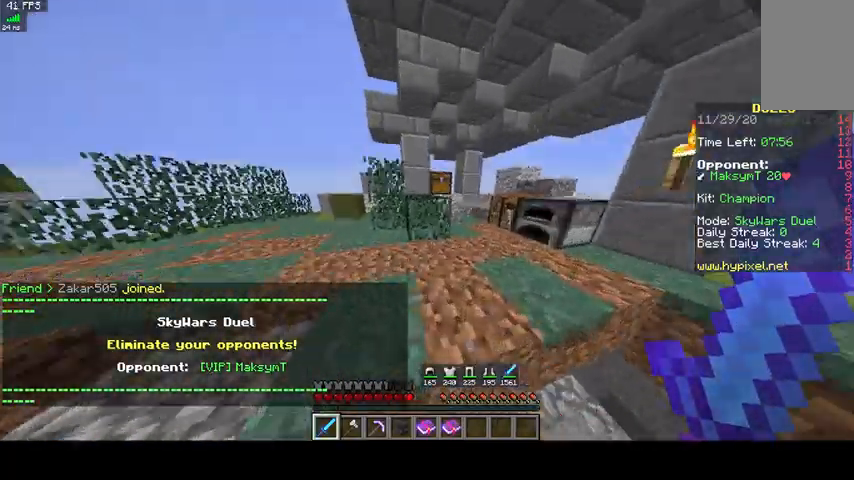
{"keys": ["w"], "mouse": [], "events": [[467, "space", "up"]]}
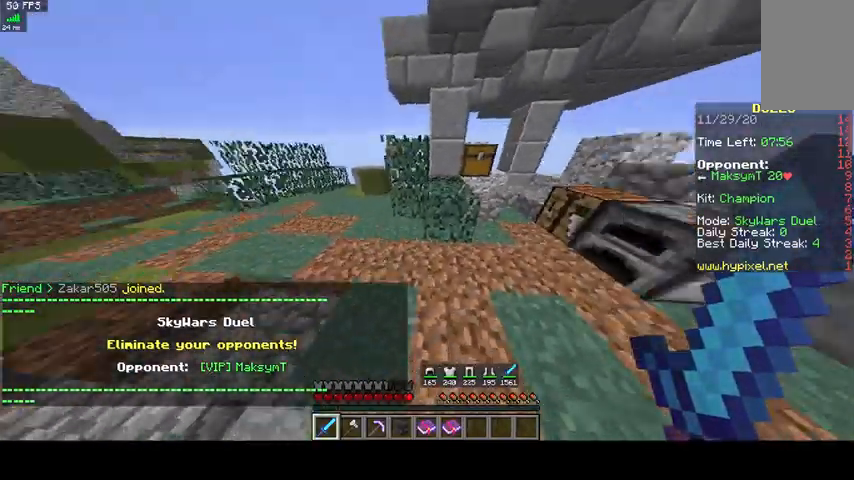
{"keys": ["w"], "mouse": ["right"], "events": [[267, "space", "down"], [500, "mouse_right", "down"], [500, "space", "up"]]}
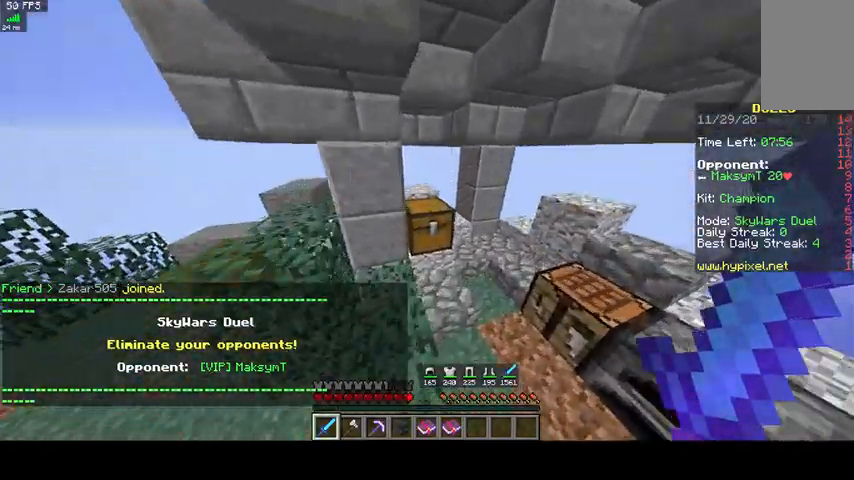
{"keys": [], "mouse": []}
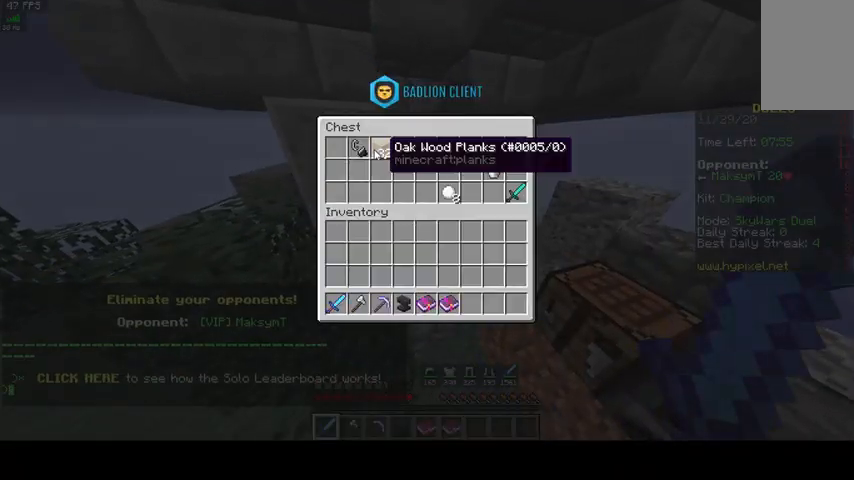
{"keys": [], "mouse": [], "events": []}